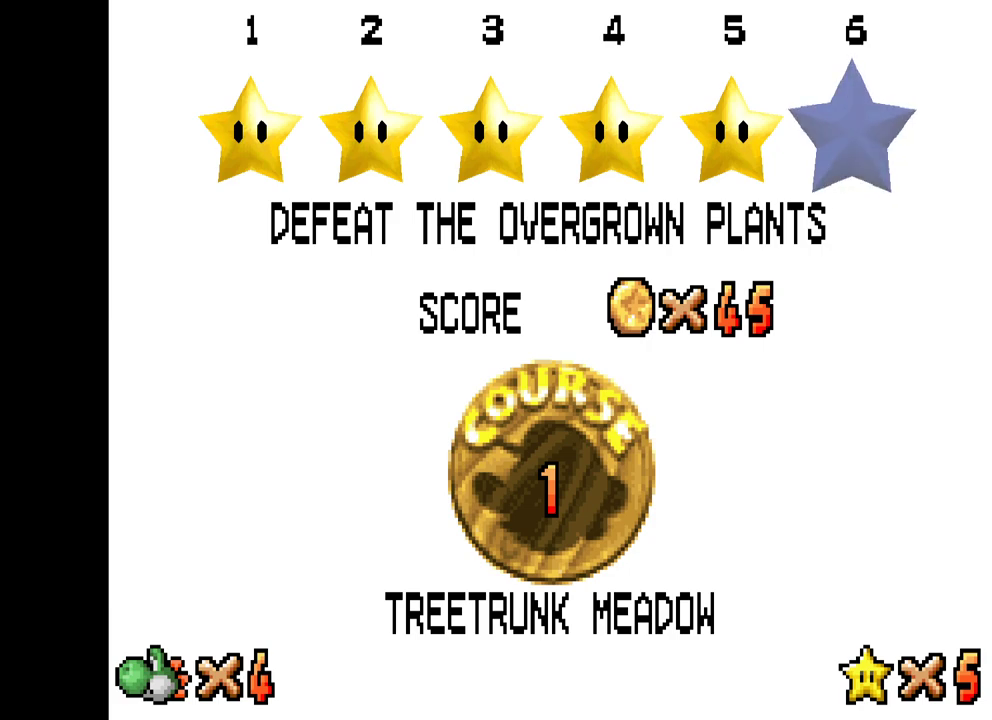
Gameplay with a controller (Xbox layout); each line is a JSON object with the inputs held at the frame after it. "events" lists button and stick changes between this image and that frame as [ms after this image, input, new state], when the widget could be followed in between.
{"buttons": ["B"], "left_stick": "center", "right_stick": "center", "events": [[433, "B", "down"]]}
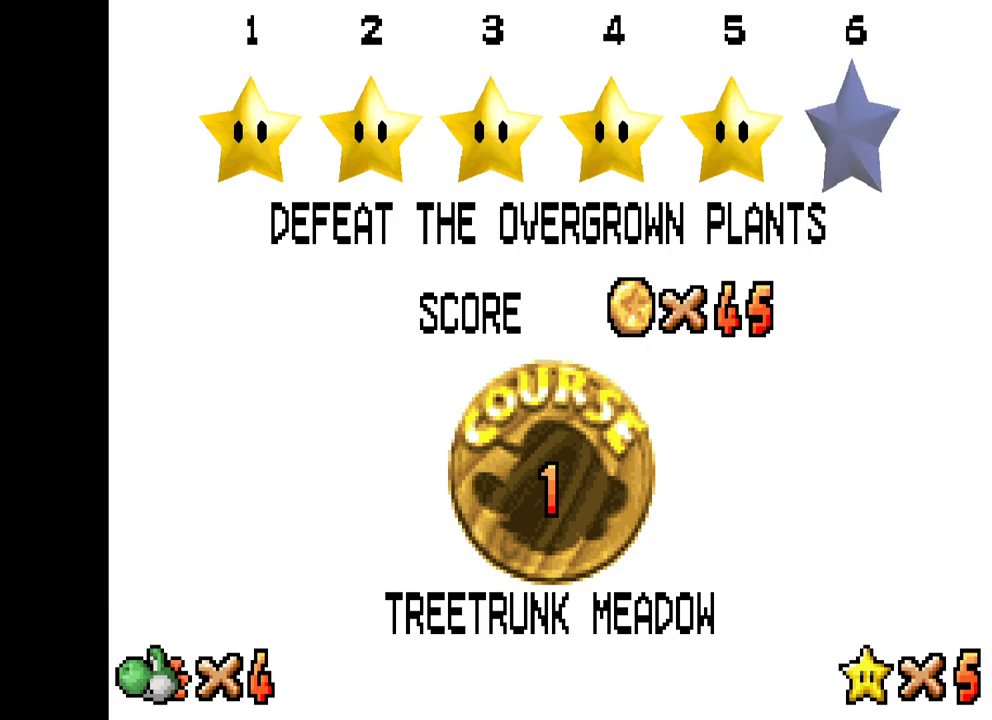
{"buttons": [], "left_stick": "center", "right_stick": "center", "events": [[50, "B", "up"], [117, "B", "down"], [250, "B", "up"]]}
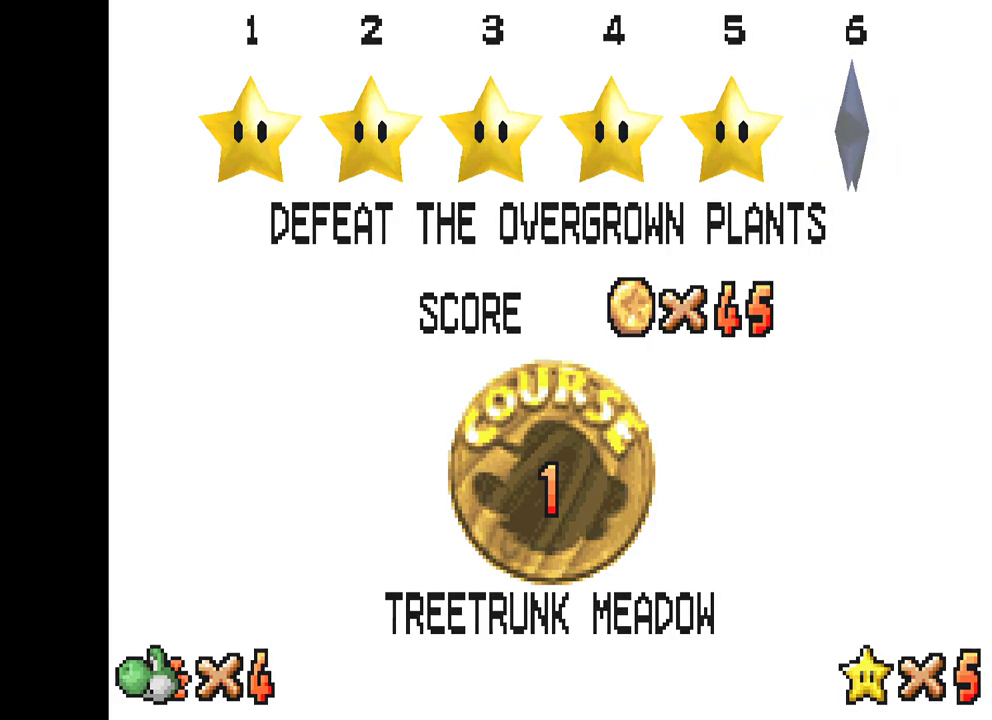
{"buttons": [], "left_stick": "center", "right_stick": "center", "events": []}
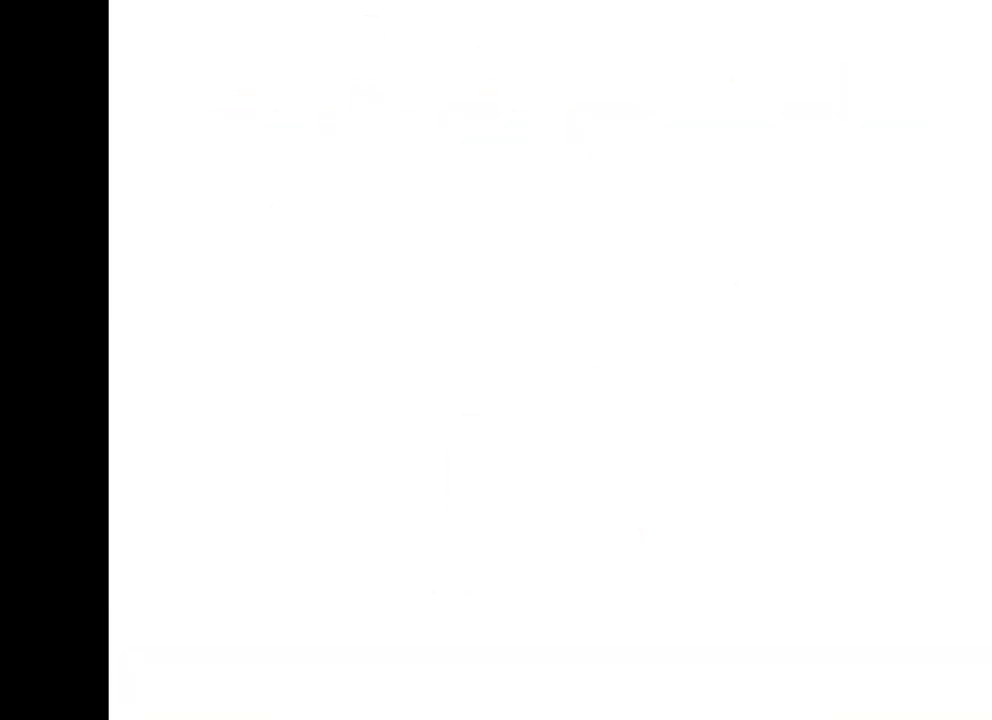
{"buttons": [], "left_stick": "center", "right_stick": "center", "events": []}
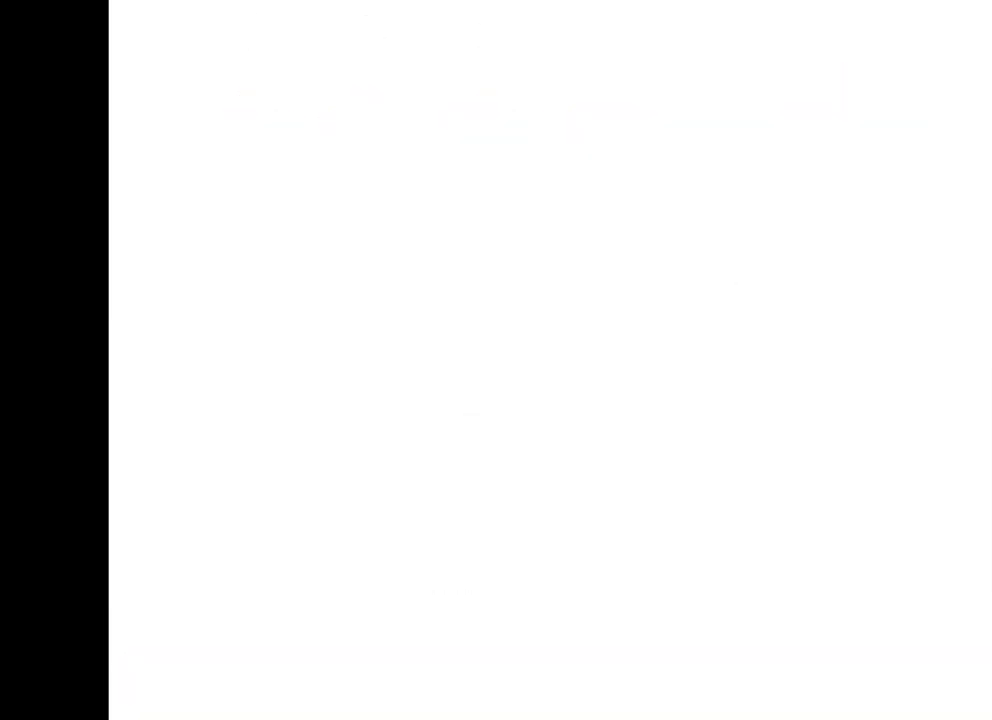
{"buttons": [], "left_stick": "center", "right_stick": "center", "events": []}
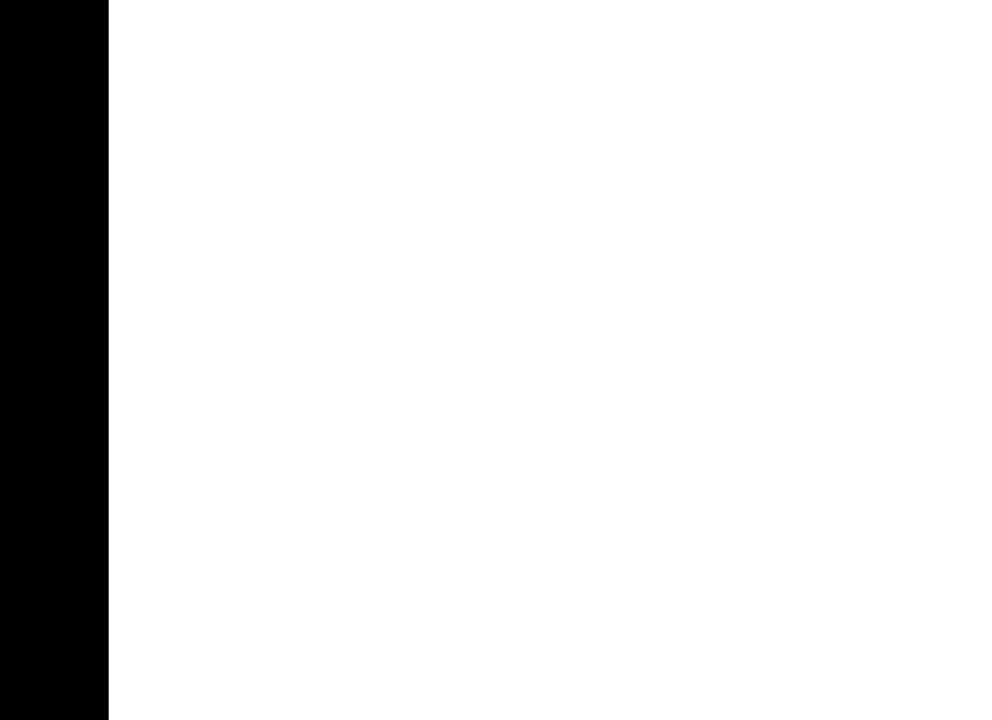
{"buttons": [], "left_stick": "center", "right_stick": "center", "events": []}
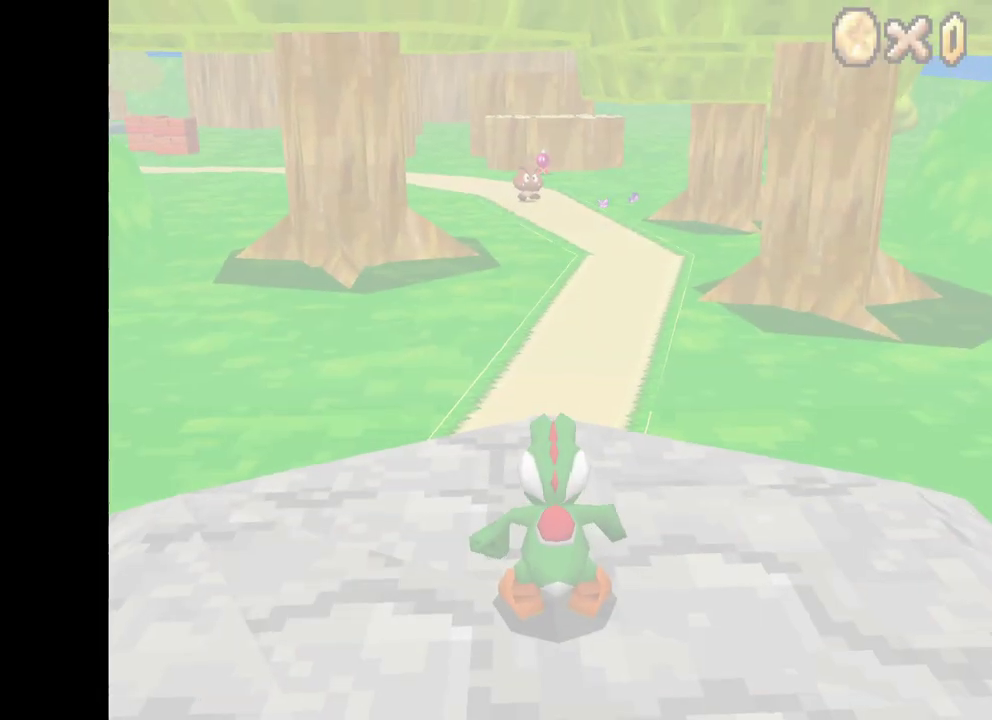
{"buttons": [], "left_stick": "center", "right_stick": "center", "events": []}
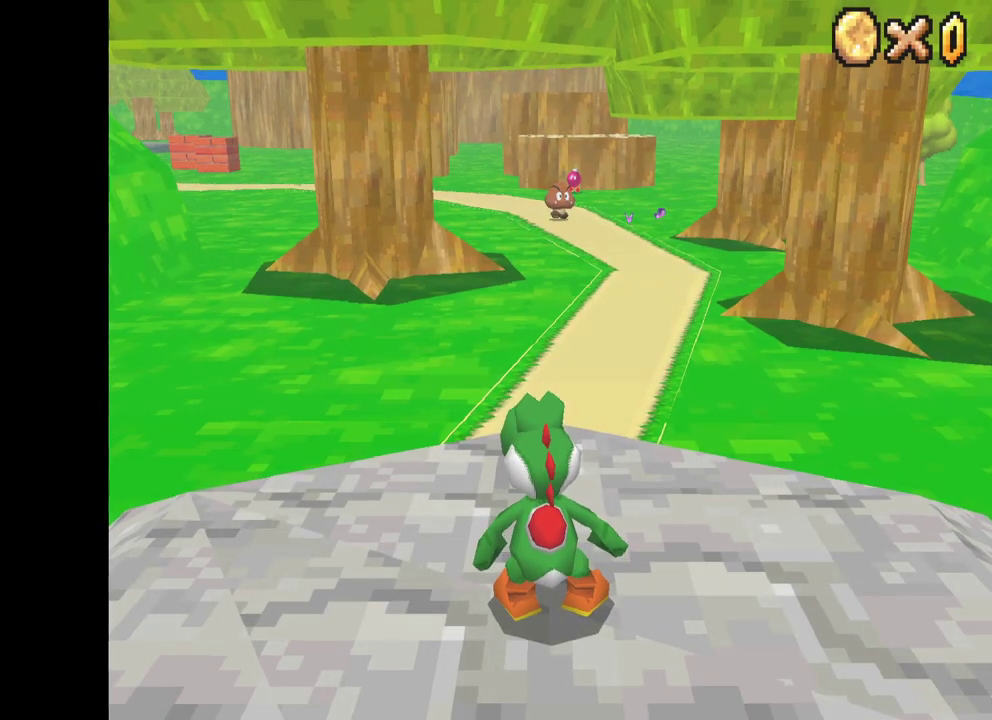
{"buttons": ["X"], "left_stick": "up", "right_stick": "center", "events": [[200, "left_stick", "right"], [267, "left_stick", "center"], [367, "X", "down"], [383, "left_stick", "up"]]}
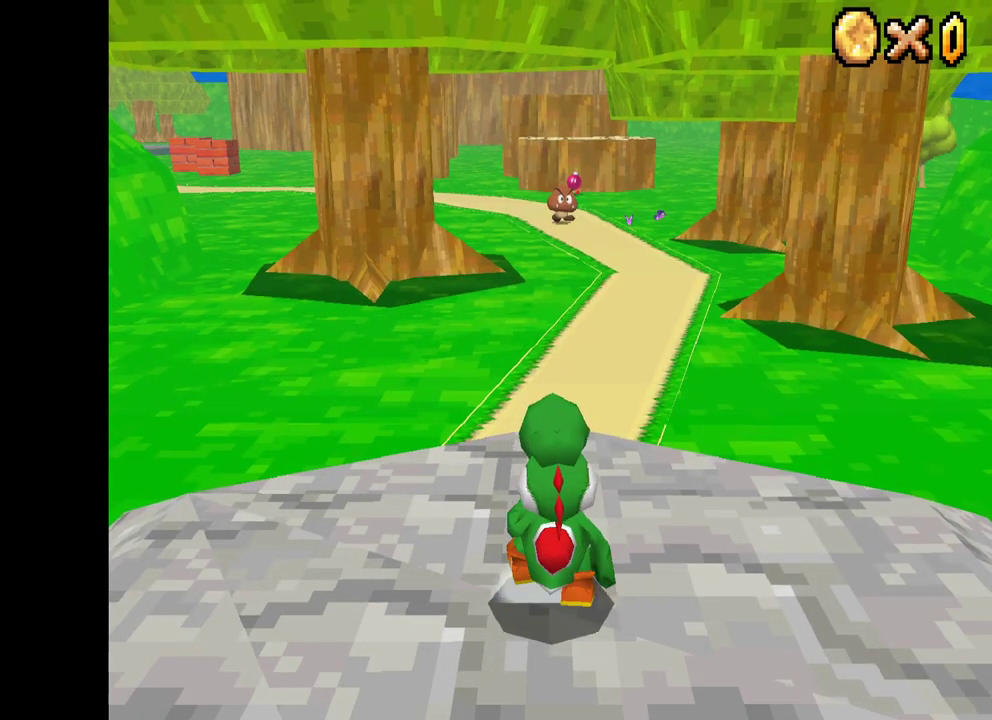
{"buttons": ["A", "X", "R2"], "left_stick": "up", "right_stick": "center", "events": [[433, "R2", "down"], [450, "A", "down"]]}
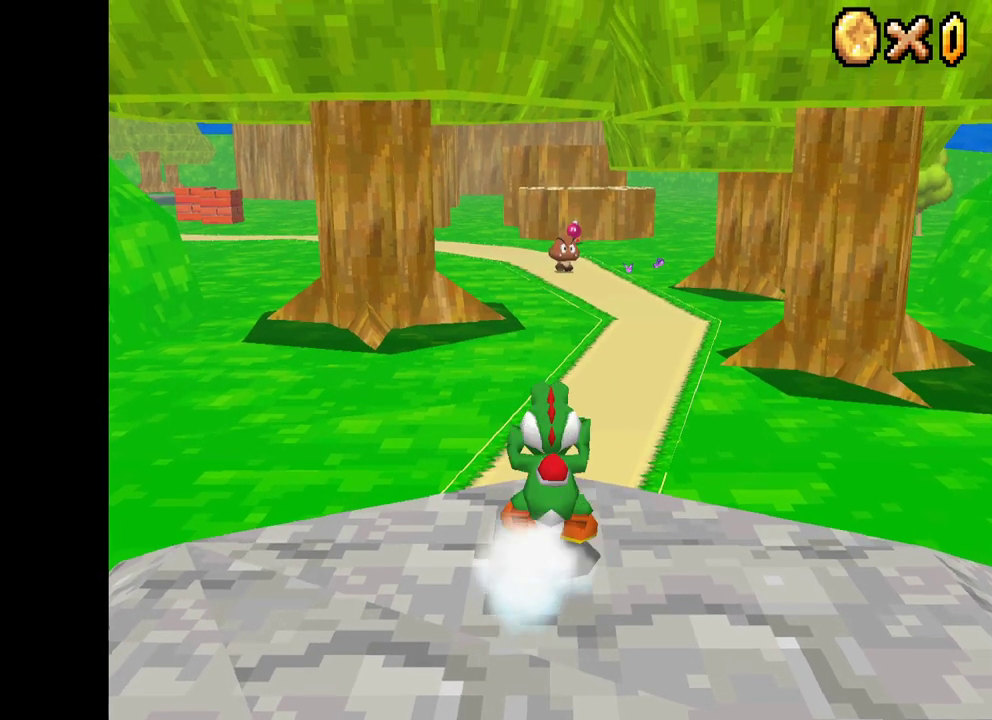
{"buttons": ["X"], "left_stick": "up", "right_stick": "center", "events": [[83, "R2", "up"], [133, "A", "up"]]}
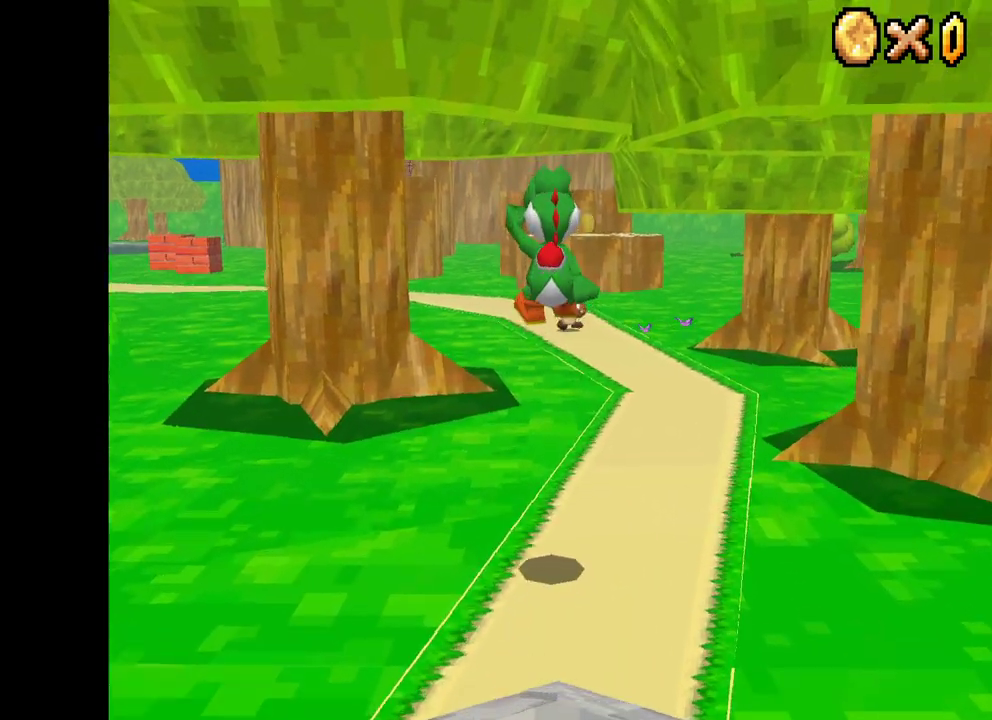
{"buttons": ["X"], "left_stick": "up", "right_stick": "center", "events": []}
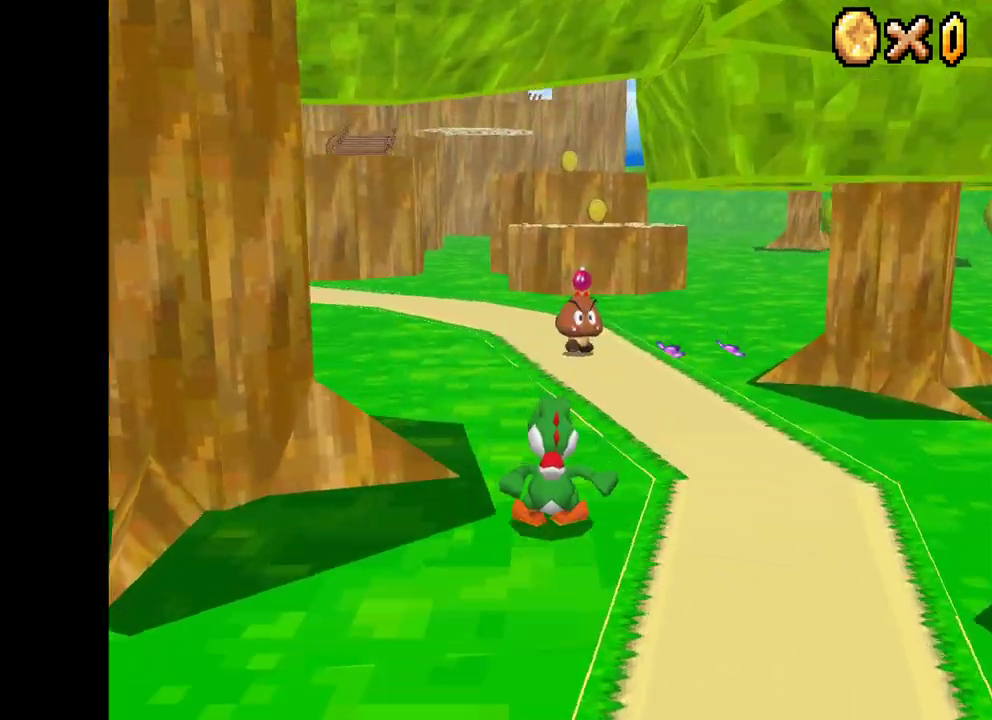
{"buttons": ["A", "X"], "left_stick": "up", "right_stick": "center", "events": [[400, "A", "down"]]}
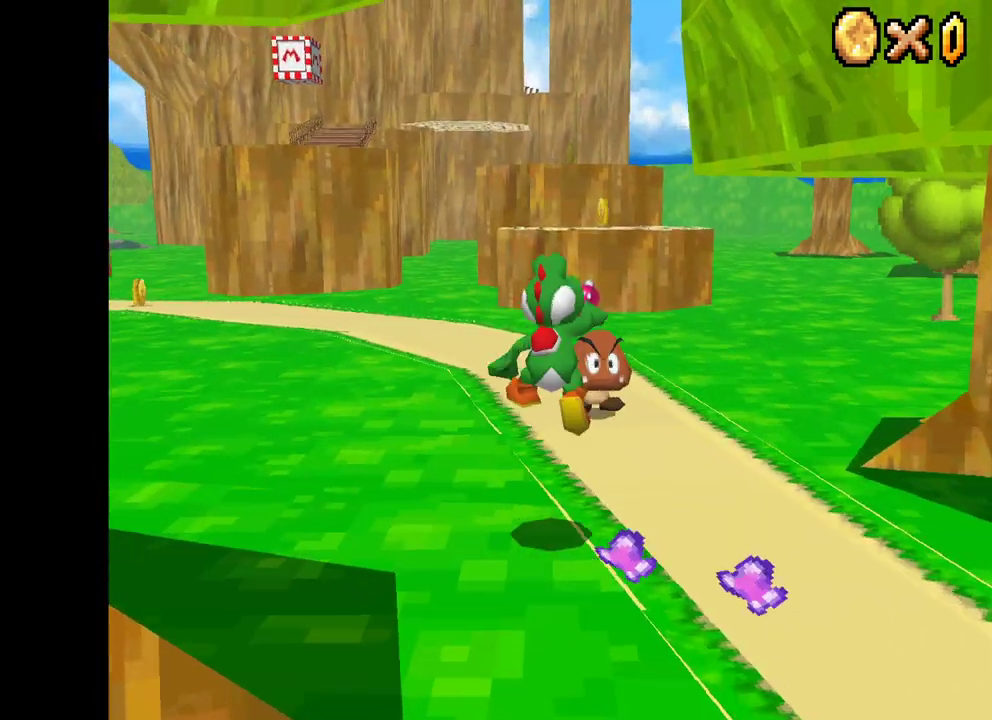
{"buttons": ["X"], "left_stick": "up", "right_stick": "center", "events": [[283, "A", "up"]]}
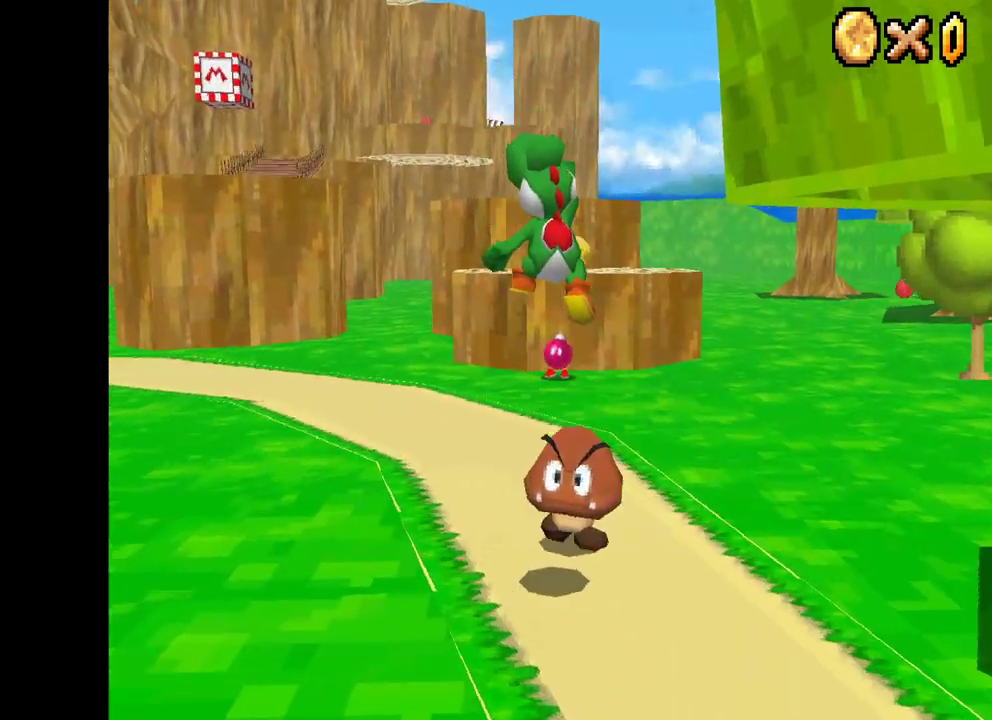
{"buttons": ["X"], "left_stick": "up", "right_stick": "center", "events": []}
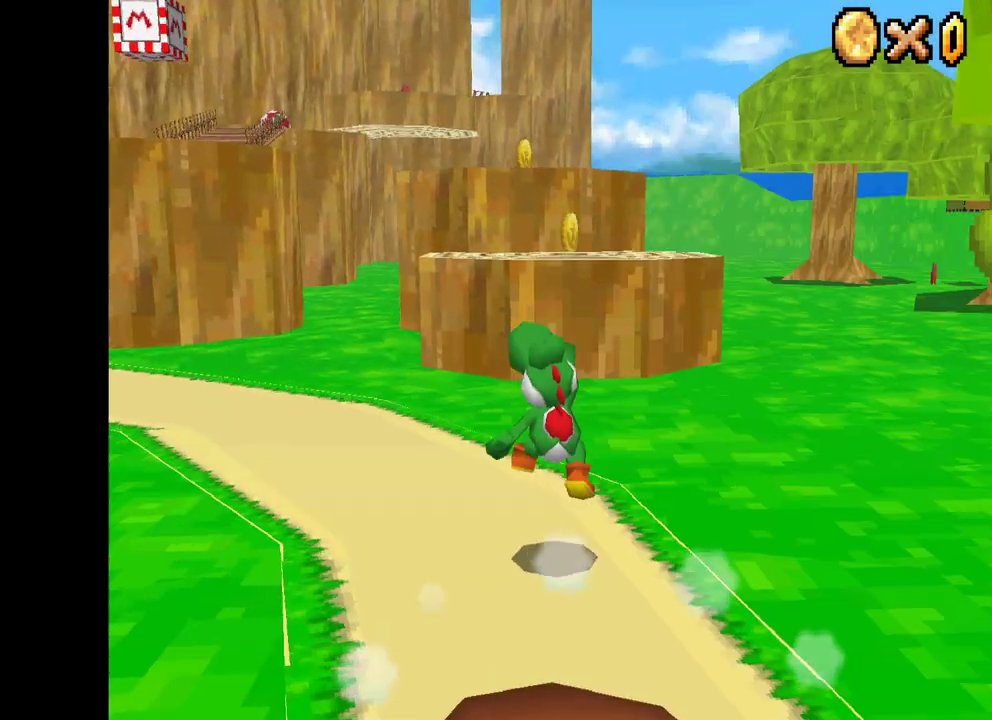
{"buttons": ["X"], "left_stick": "up", "right_stick": "center", "events": []}
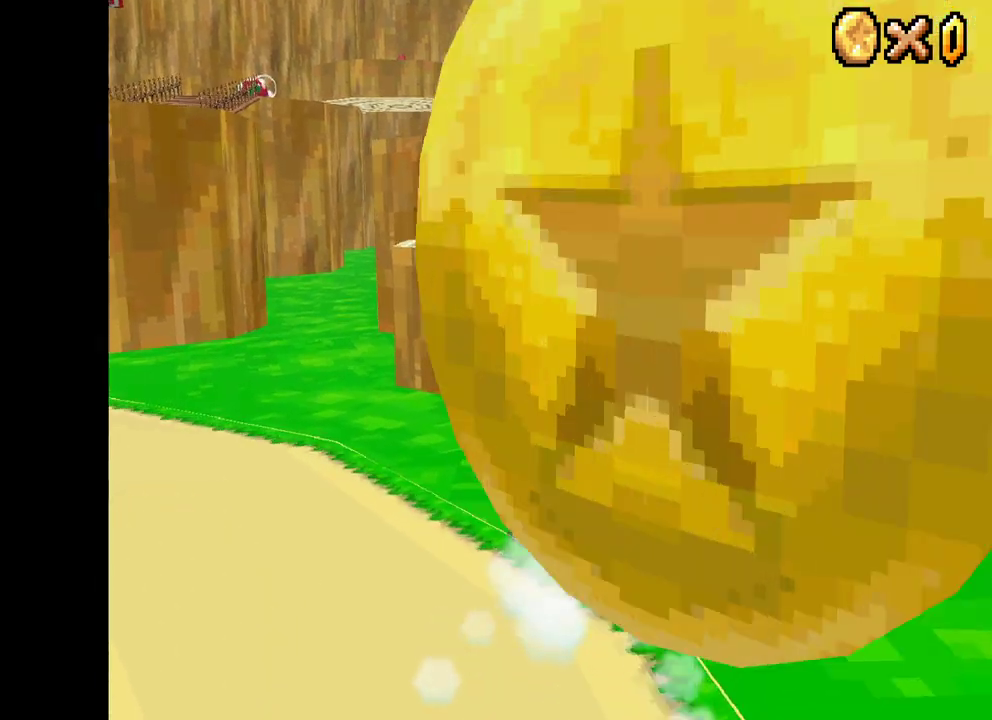
{"buttons": [], "left_stick": "up", "right_stick": "center", "events": [[17, "A", "down"], [433, "A", "up"], [433, "X", "up"]]}
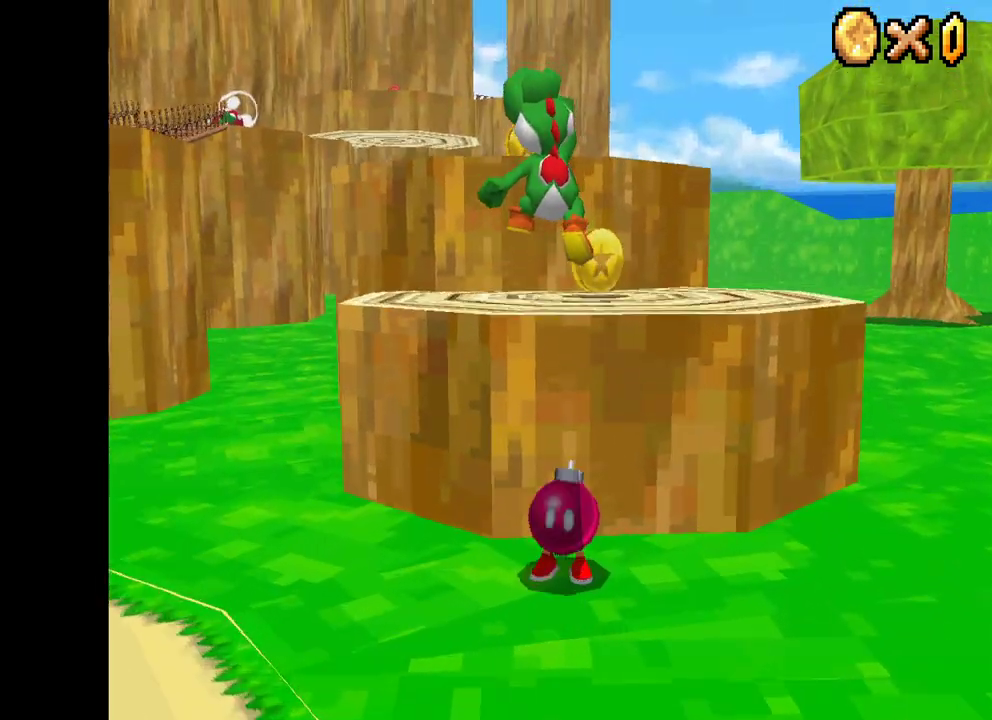
{"buttons": ["X"], "left_stick": "left", "right_stick": "center", "events": [[50, "B", "down"], [167, "B", "up"], [250, "X", "down"], [267, "left_stick", "up-left"], [400, "left_stick", "left"]]}
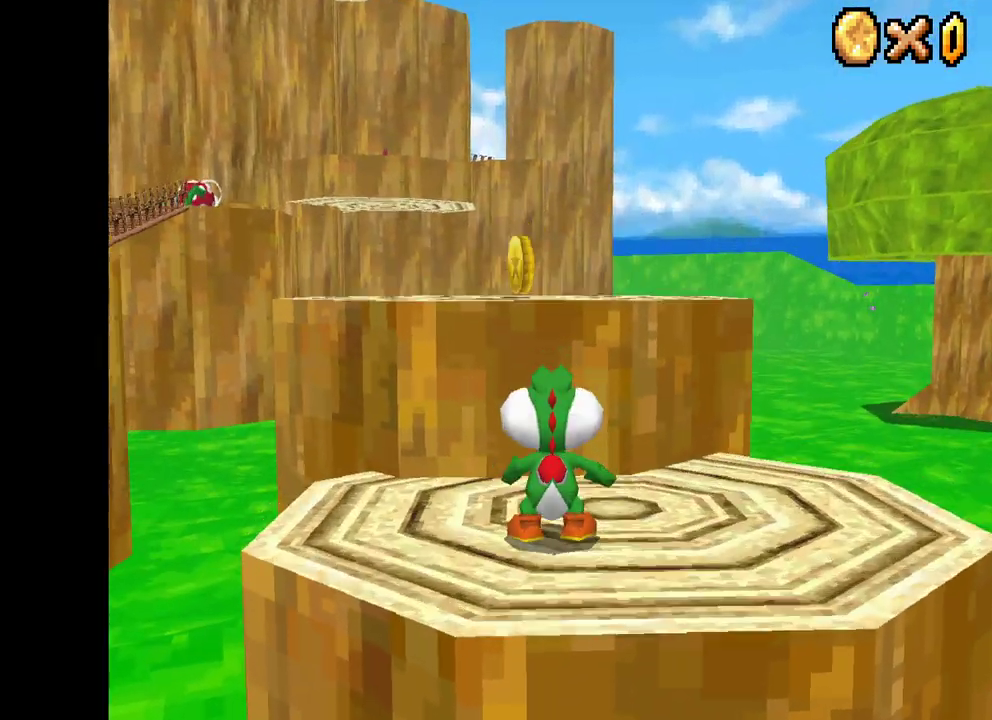
{"buttons": ["X"], "left_stick": "up-left", "right_stick": "center", "events": [[117, "A", "down"], [167, "left_stick", "up-right"], [317, "A", "up"], [383, "left_stick", "up-left"]]}
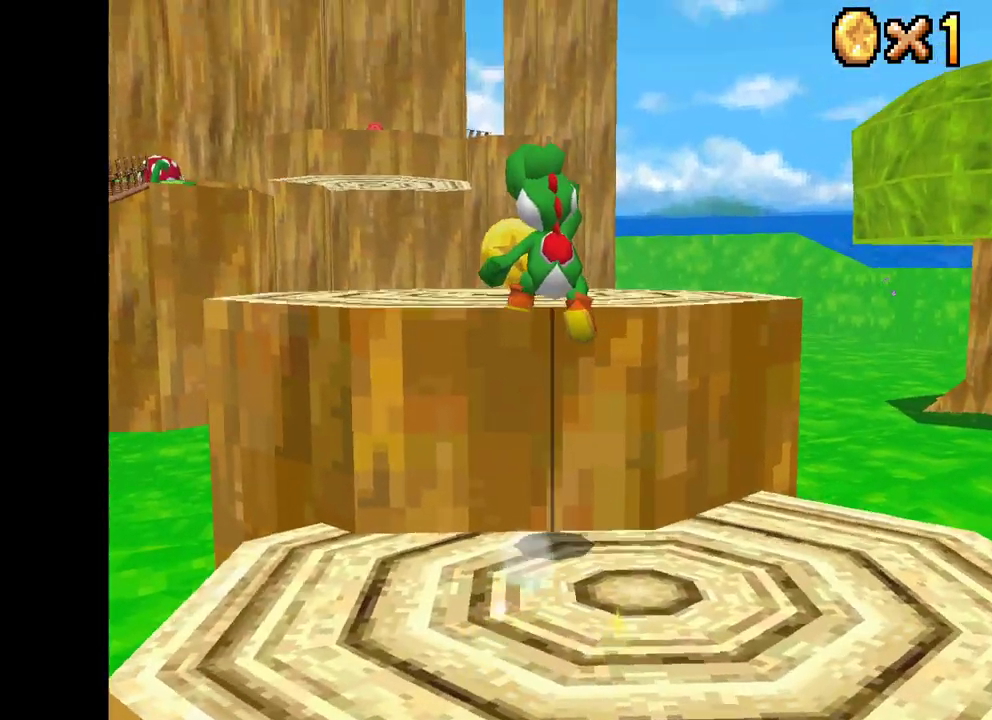
{"buttons": ["X"], "left_stick": "center", "right_stick": "center", "events": [[233, "left_stick", "center"], [317, "left_stick", "left"], [500, "left_stick", "center"]]}
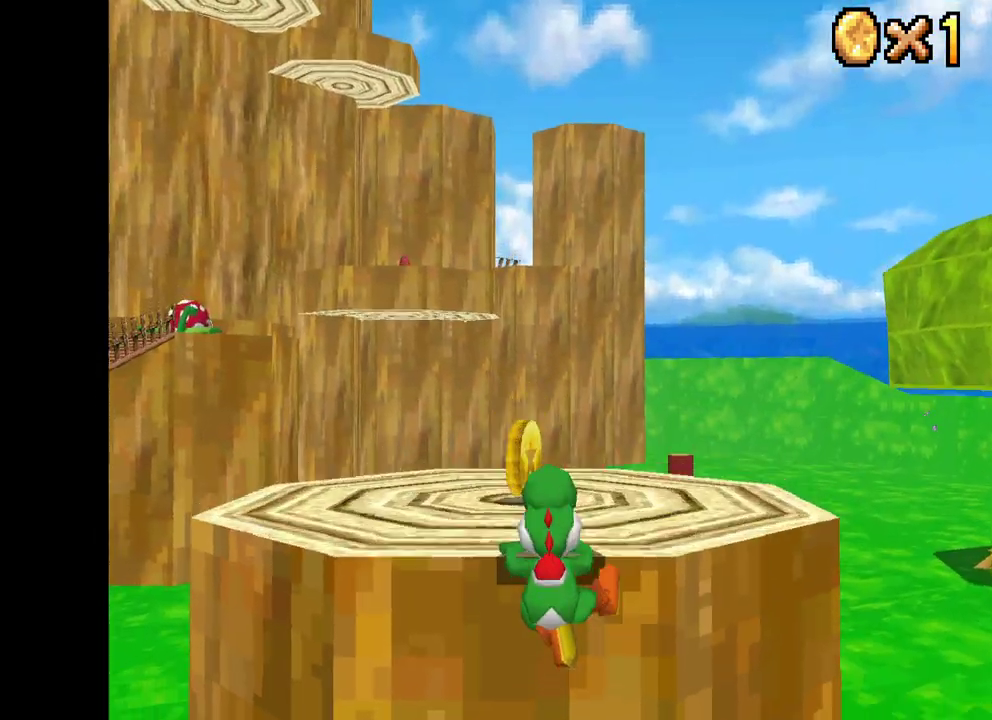
{"buttons": ["X"], "left_stick": "center", "right_stick": "center", "events": [[117, "left_stick", "up-left"], [267, "left_stick", "center"], [333, "left_stick", "up-left"], [500, "left_stick", "center"]]}
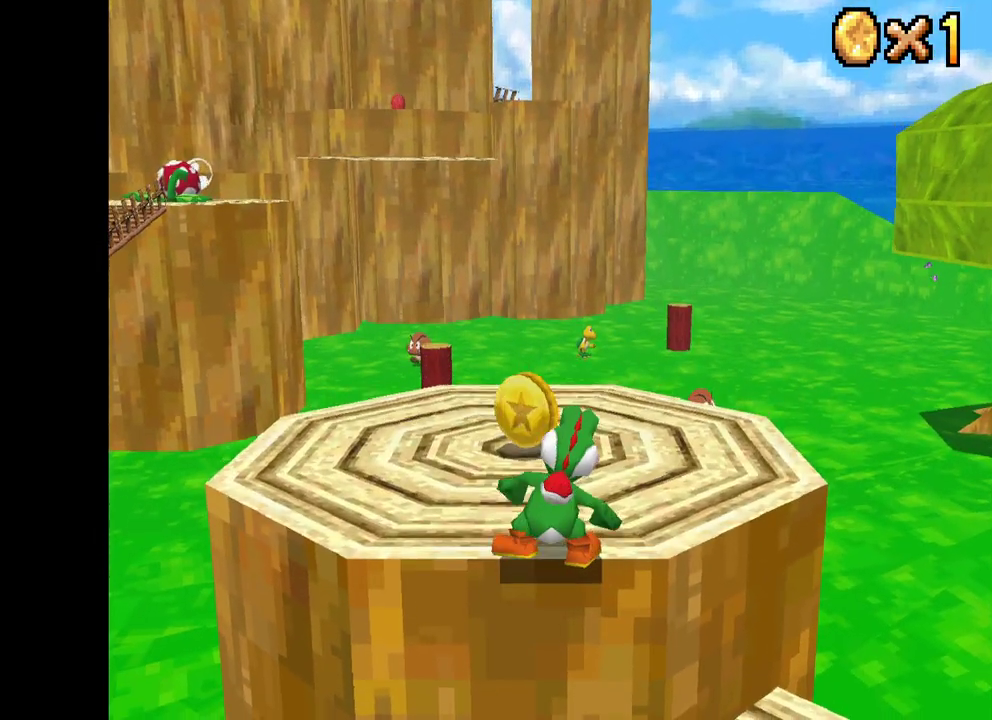
{"buttons": ["X"], "left_stick": "up-left", "right_stick": "center", "events": [[50, "left_stick", "up-left"]]}
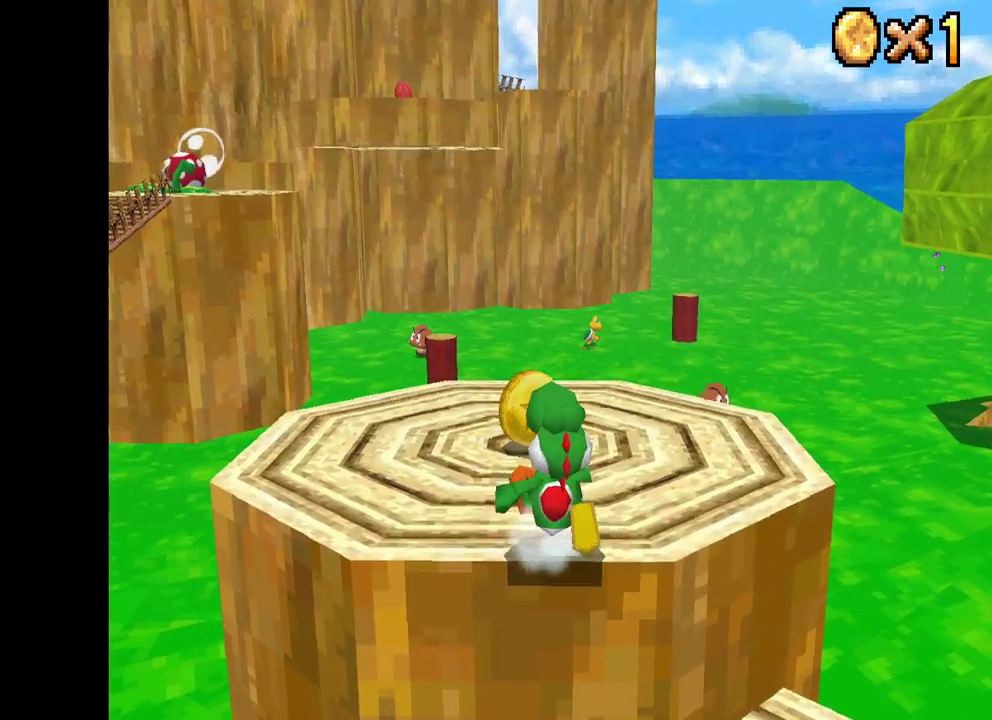
{"buttons": [], "left_stick": "center", "right_stick": "center", "events": [[133, "X", "up"], [183, "left_stick", "center"], [233, "left_stick", "down"], [367, "left_stick", "center"]]}
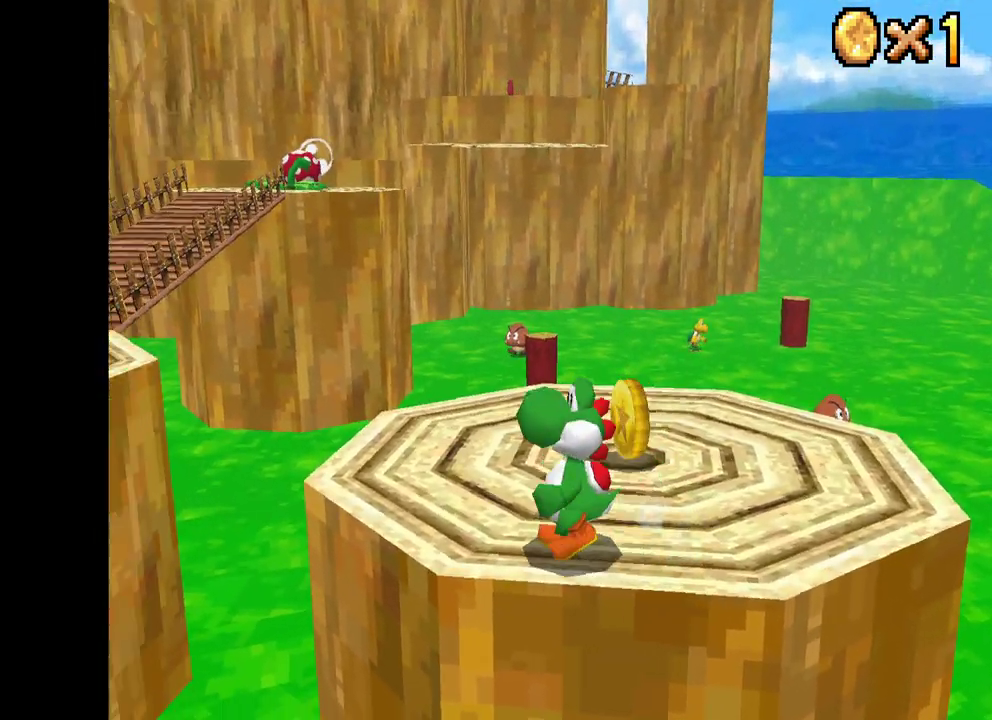
{"buttons": ["X"], "left_stick": "center", "right_stick": "center", "events": [[33, "L2", "down"], [200, "L2", "up"], [317, "left_stick", "down-left"], [350, "X", "down"], [483, "left_stick", "center"]]}
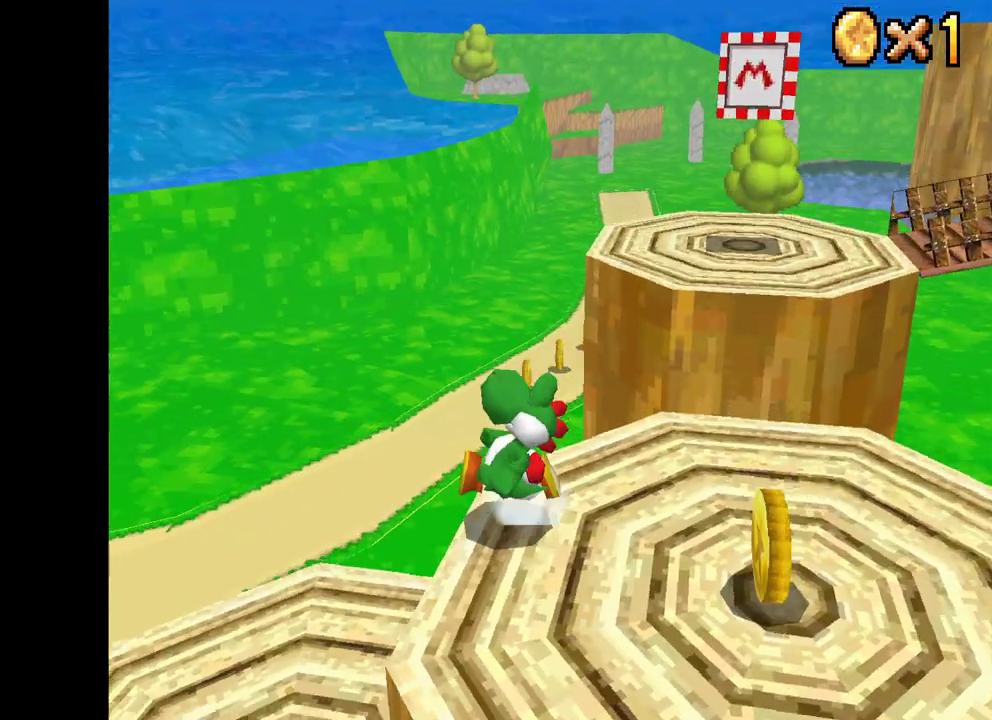
{"buttons": ["X"], "left_stick": "up-right", "right_stick": "center", "events": [[83, "left_stick", "down-right"], [433, "left_stick", "up-right"]]}
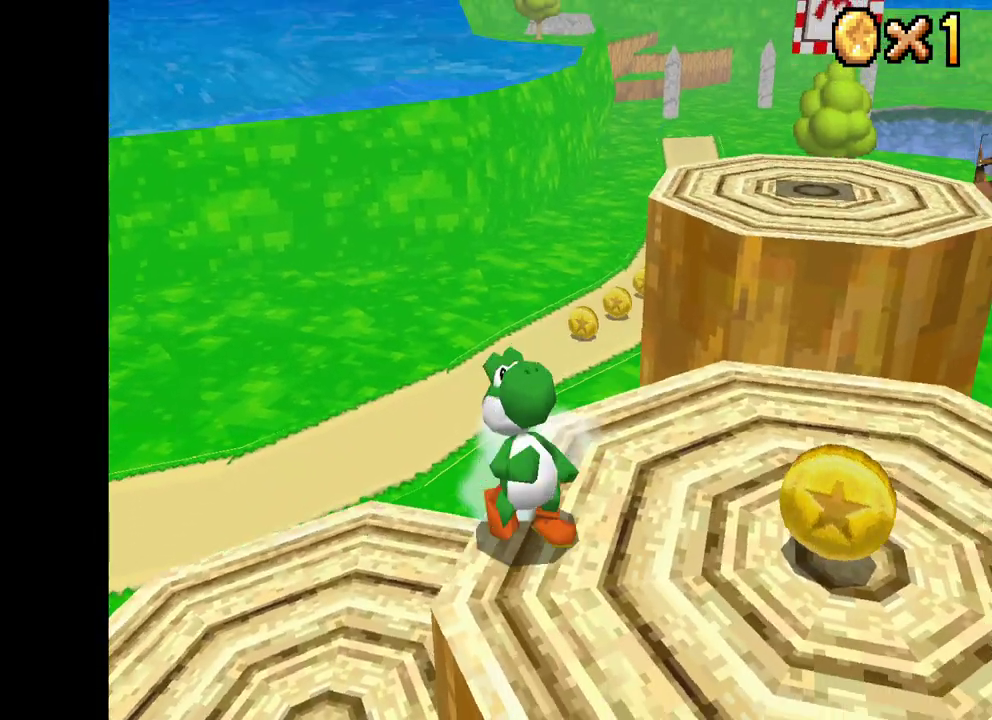
{"buttons": ["X"], "left_stick": "up-left", "right_stick": "center", "events": [[233, "left_stick", "up"], [467, "left_stick", "up-left"]]}
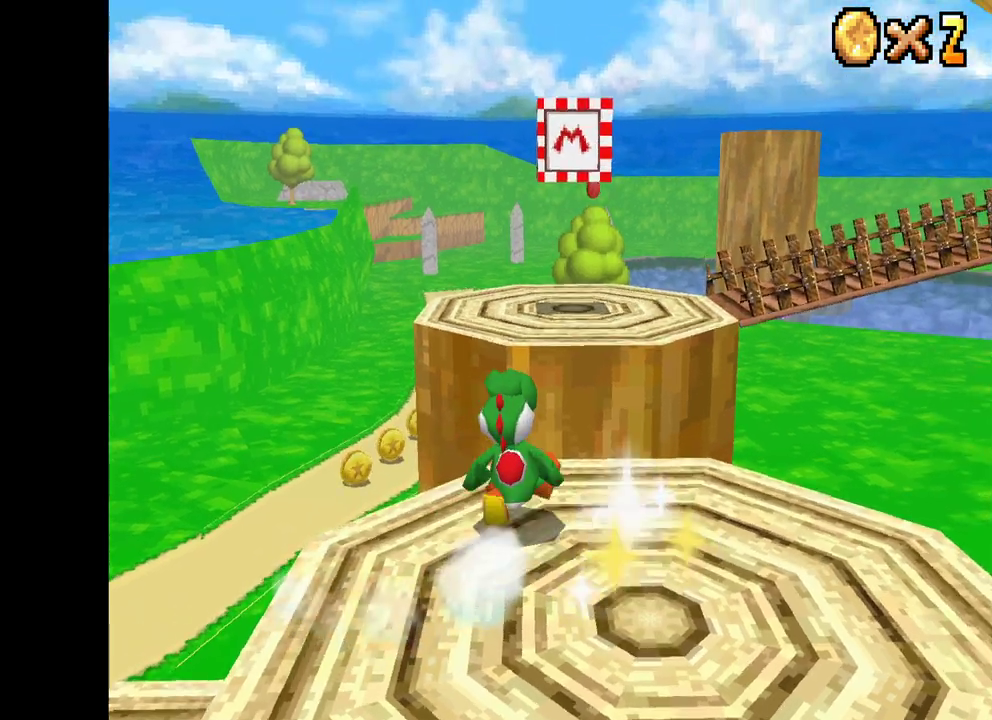
{"buttons": ["X"], "left_stick": "left", "right_stick": "center", "events": [[100, "A", "down"], [167, "left_stick", "up"], [400, "left_stick", "up-left"], [500, "A", "up"], [500, "left_stick", "left"]]}
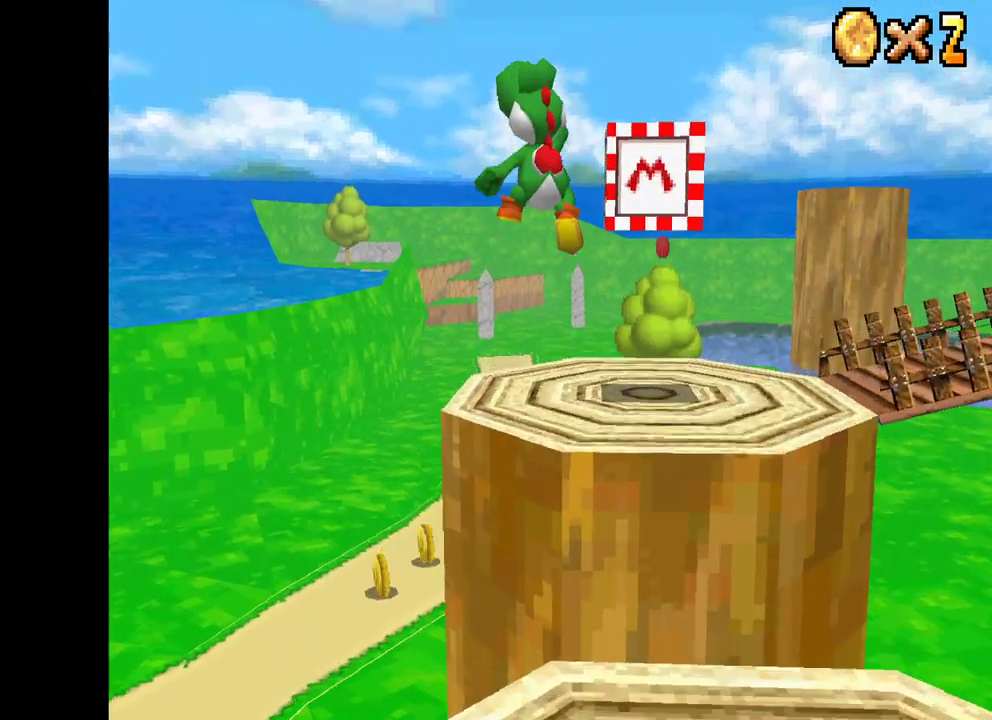
{"buttons": ["X"], "left_stick": "down-left", "right_stick": "center", "events": [[150, "left_stick", "up"], [400, "left_stick", "down-left"]]}
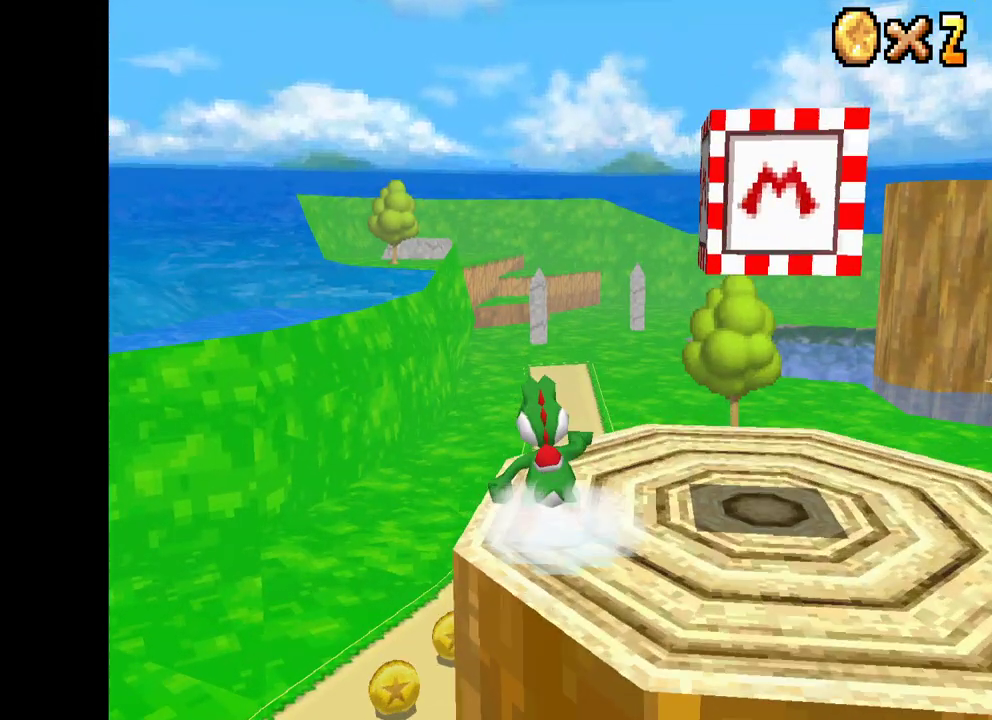
{"buttons": ["X"], "left_stick": "down-left", "right_stick": "center", "events": []}
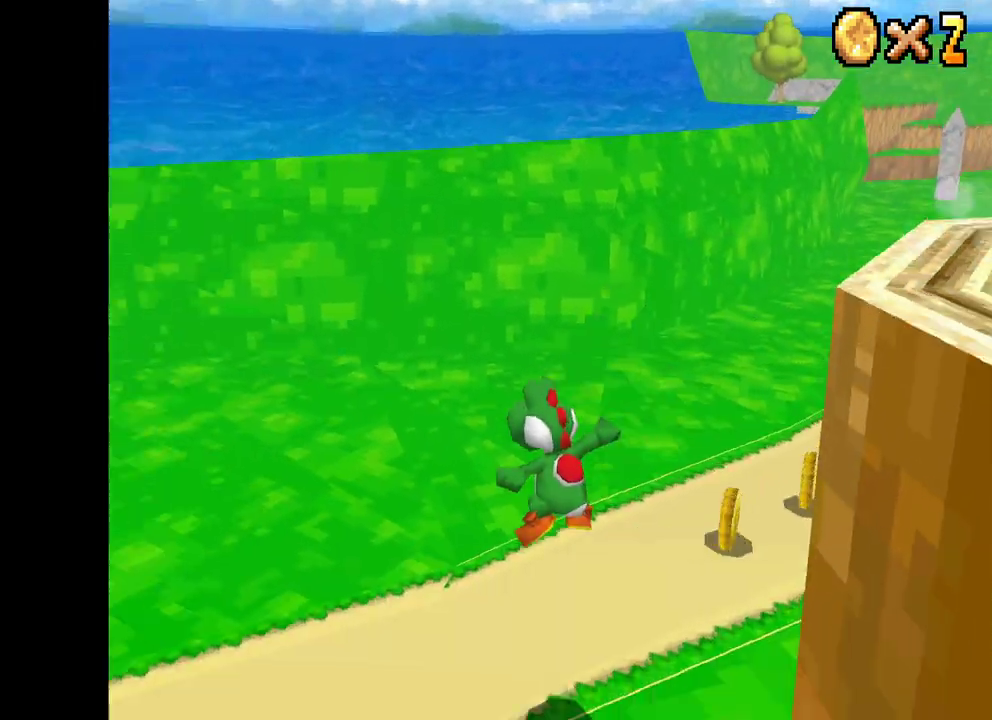
{"buttons": ["X"], "left_stick": "left", "right_stick": "center", "events": [[67, "left_stick", "left"]]}
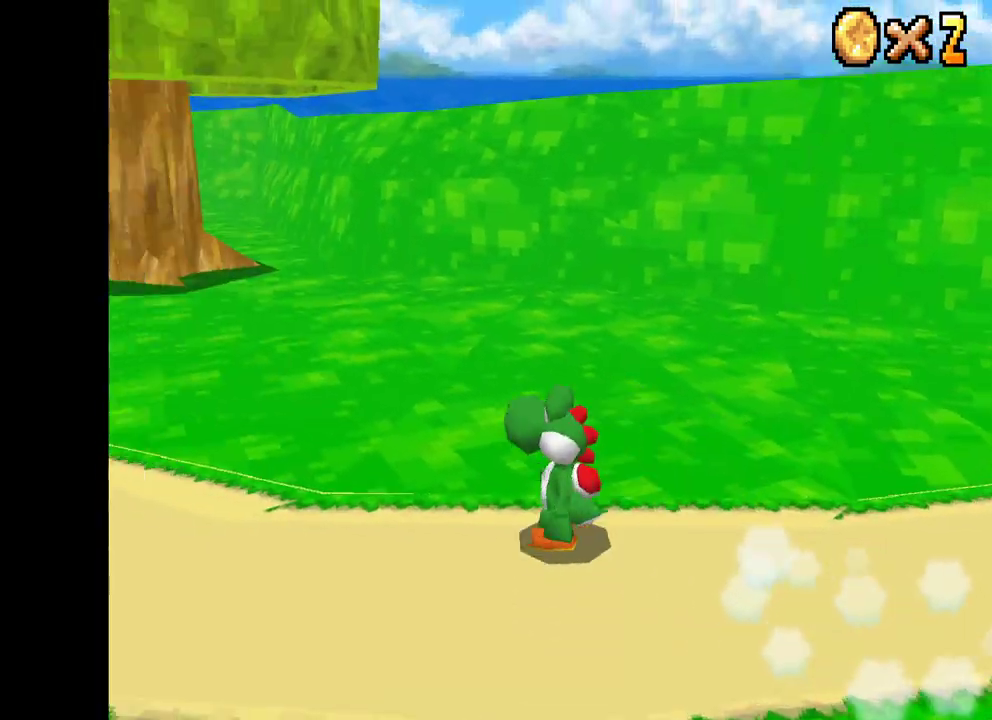
{"buttons": ["X"], "left_stick": "up", "right_stick": "center", "events": [[117, "left_stick", "up-left"], [317, "left_stick", "up"]]}